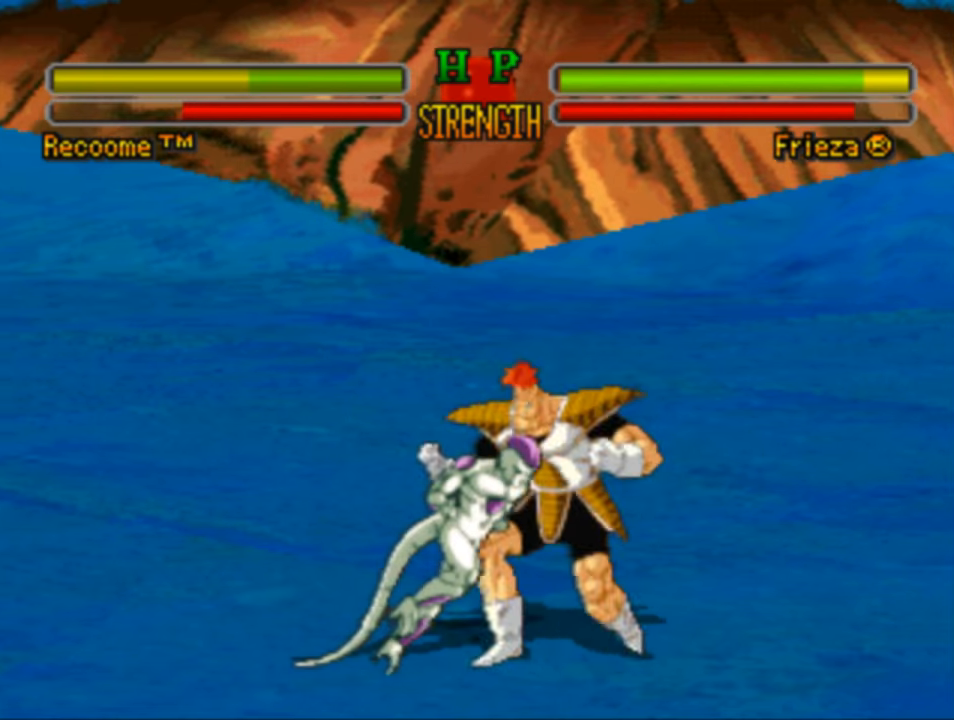
Gameplay with a controller (PlayStation layout); each line is a JSON object with the inputs held at the frame after it. "events" lists button and stick changes between this image and that frame as [ms after this image, input, new state], when the widget could be followed in between.
{"buttons": ["DPAD_DOWN", "DPAD_RIGHT"], "left_stick": "center", "right_stick": "center", "events": [[150, "DPAD_UP", "up"], [284, "DPAD_DOWN", "down"], [284, "DPAD_LEFT", "up"], [417, "DPAD_RIGHT", "down"]]}
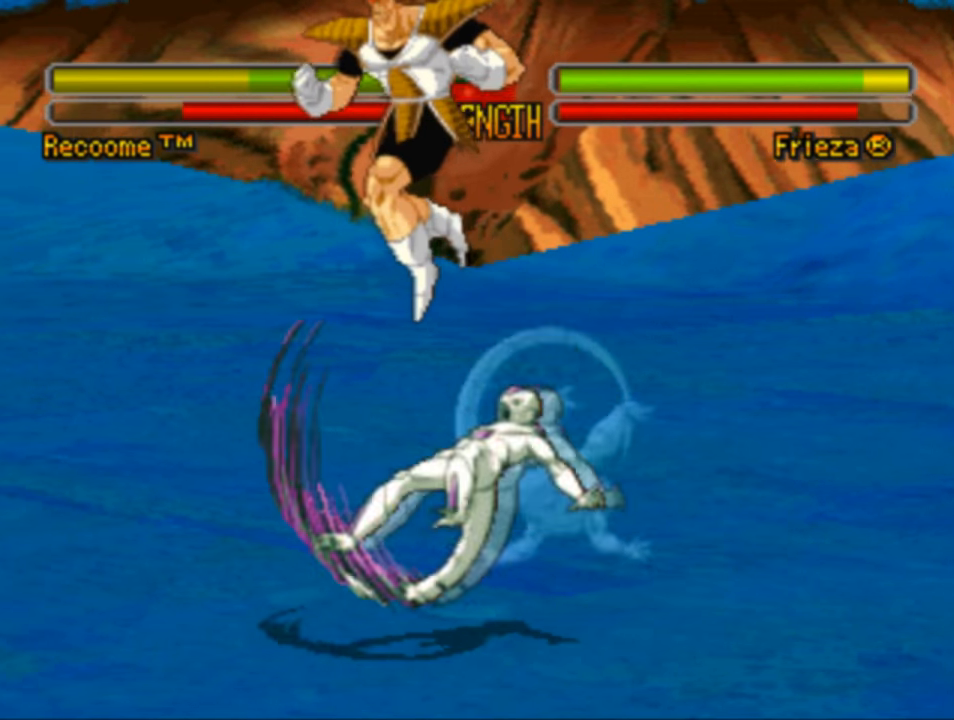
{"buttons": ["DPAD_DOWN", "DPAD_RIGHT"], "left_stick": "center", "right_stick": "center", "events": [[17, "SQUARE", "down"], [50, "DPAD_DOWN", "up"], [150, "SQUARE", "up"], [317, "DPAD_DOWN", "down"], [350, "SQUARE", "down"], [417, "SQUARE", "up"]]}
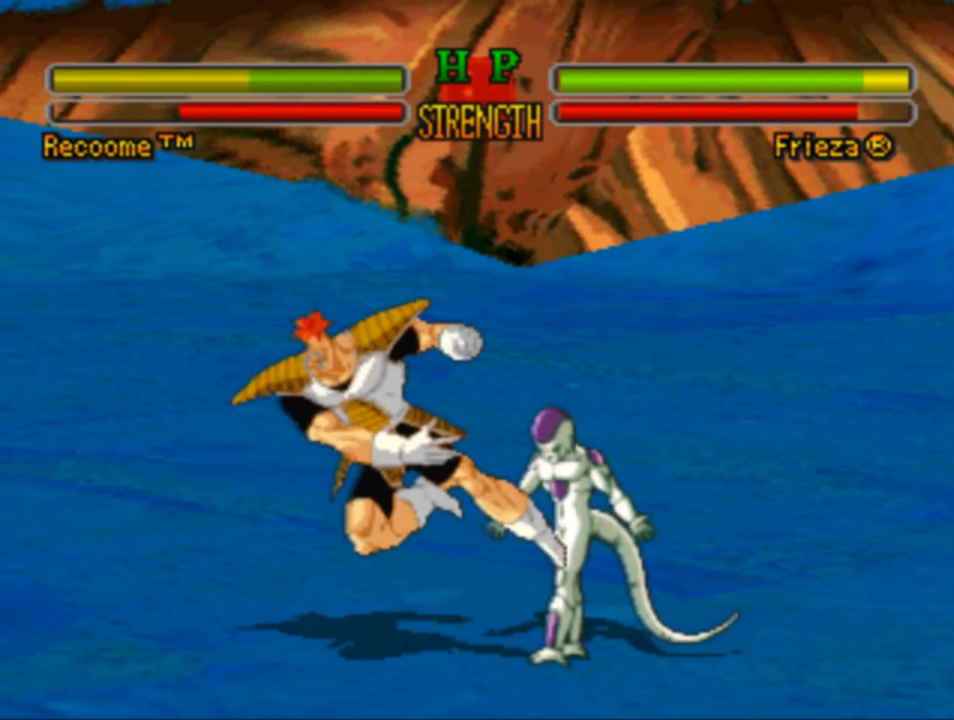
{"buttons": ["SQUARE", "DPAD_DOWN", "DPAD_RIGHT"], "left_stick": "center", "right_stick": "center", "events": [[17, "SQUARE", "down"], [117, "SQUARE", "up"], [217, "DPAD_RIGHT", "up"], [217, "SQUARE", "down"], [317, "SQUARE", "up"], [384, "DPAD_RIGHT", "down"], [417, "SQUARE", "down"]]}
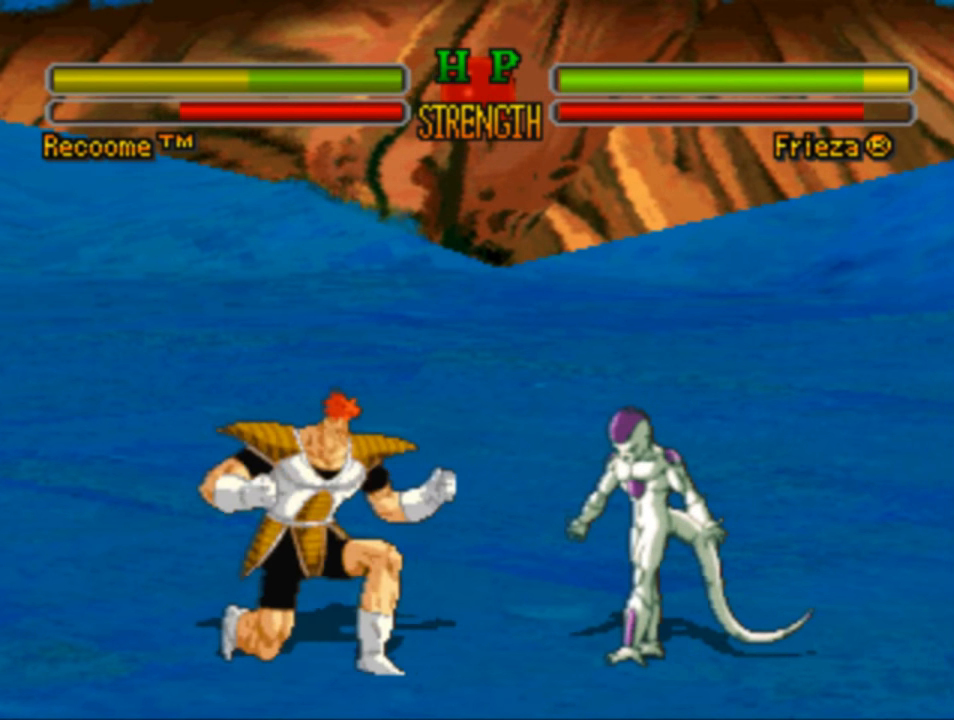
{"buttons": ["DPAD_RIGHT"], "left_stick": "center", "right_stick": "center", "events": [[17, "SQUARE", "up"], [84, "SQUARE", "down"], [184, "SQUARE", "up"], [250, "DPAD_DOWN", "up"], [350, "CROSS", "down"], [417, "CROSS", "up"]]}
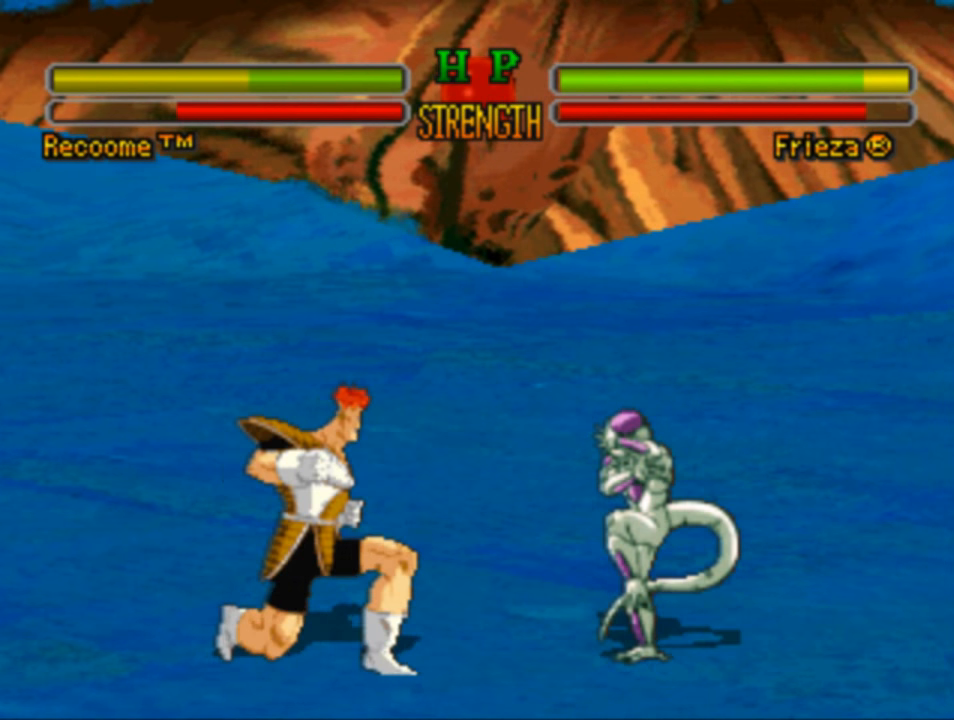
{"buttons": [], "left_stick": "center", "right_stick": "center", "events": [[17, "CROSS", "down"], [117, "CROSS", "up"], [184, "CROSS", "down"], [317, "CROSS", "up"], [384, "CROSS", "down"], [484, "CROSS", "up"], [484, "DPAD_RIGHT", "up"]]}
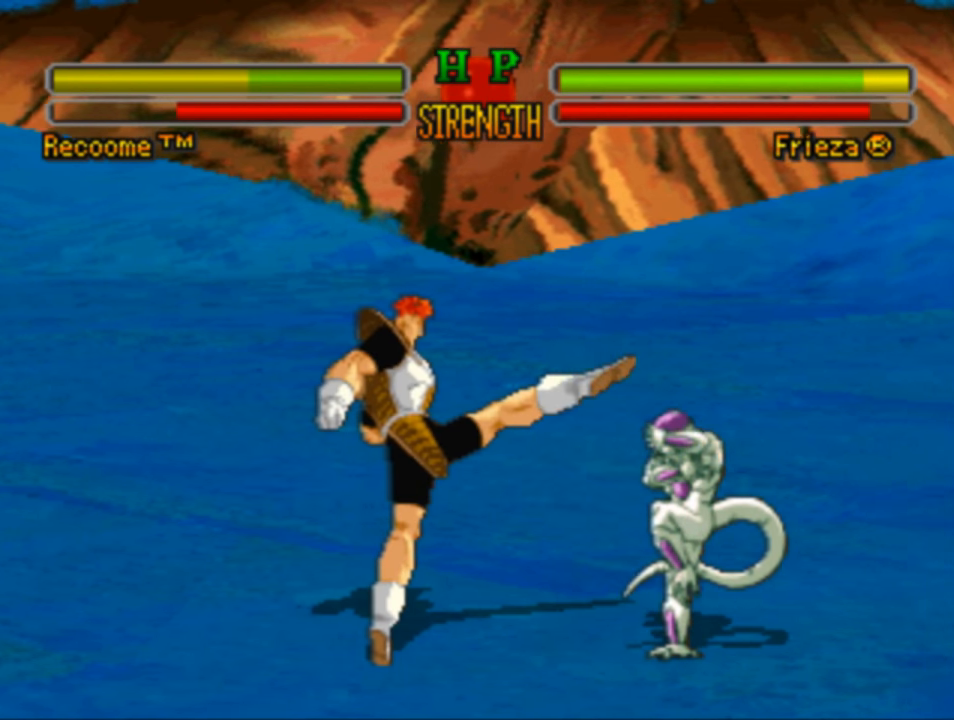
{"buttons": [], "left_stick": "center", "right_stick": "center", "events": [[150, "DPAD_RIGHT", "down"], [217, "DPAD_UP", "down"], [484, "DPAD_RIGHT", "up"], [484, "DPAD_UP", "up"]]}
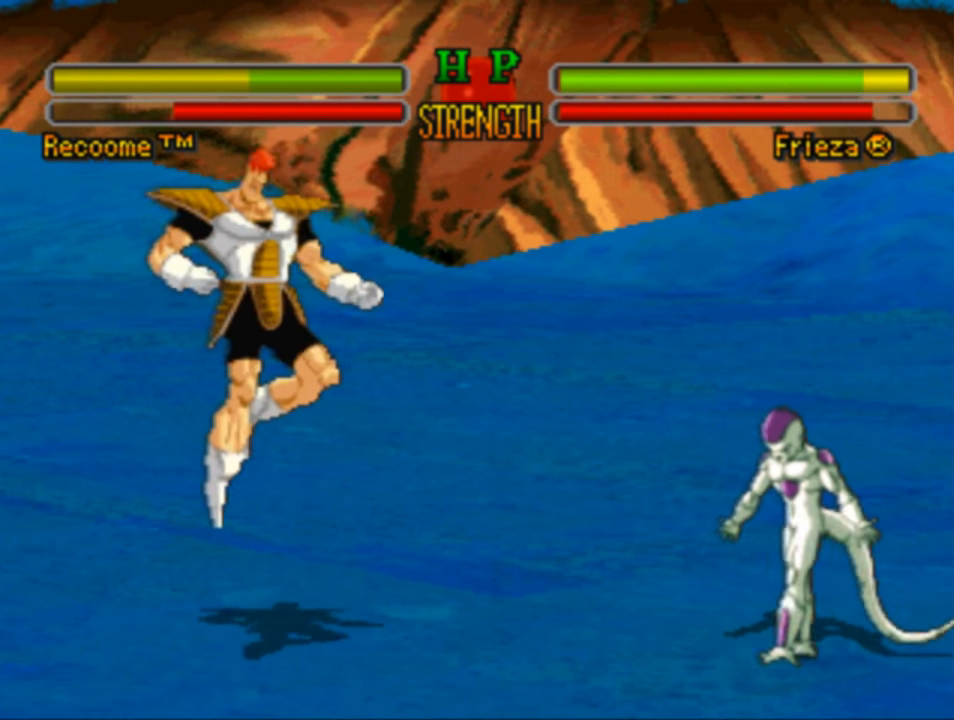
{"buttons": ["CROSS", "DPAD_DOWN", "DPAD_LEFT"], "left_stick": "center", "right_stick": "center", "events": [[84, "DPAD_DOWN", "down"], [284, "DPAD_LEFT", "down"], [417, "CROSS", "down"]]}
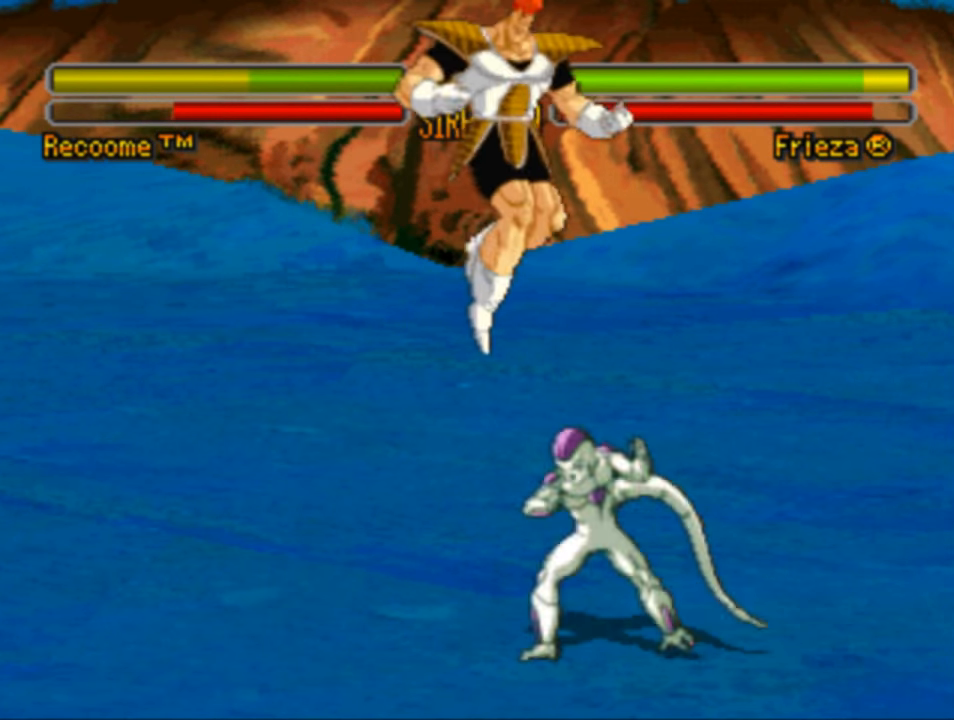
{"buttons": ["SQUARE", "DPAD_DOWN", "DPAD_LEFT"], "left_stick": "center", "right_stick": "center", "events": [[84, "CROSS", "up"], [250, "SQUARE", "down"], [350, "SQUARE", "up"], [450, "SQUARE", "down"]]}
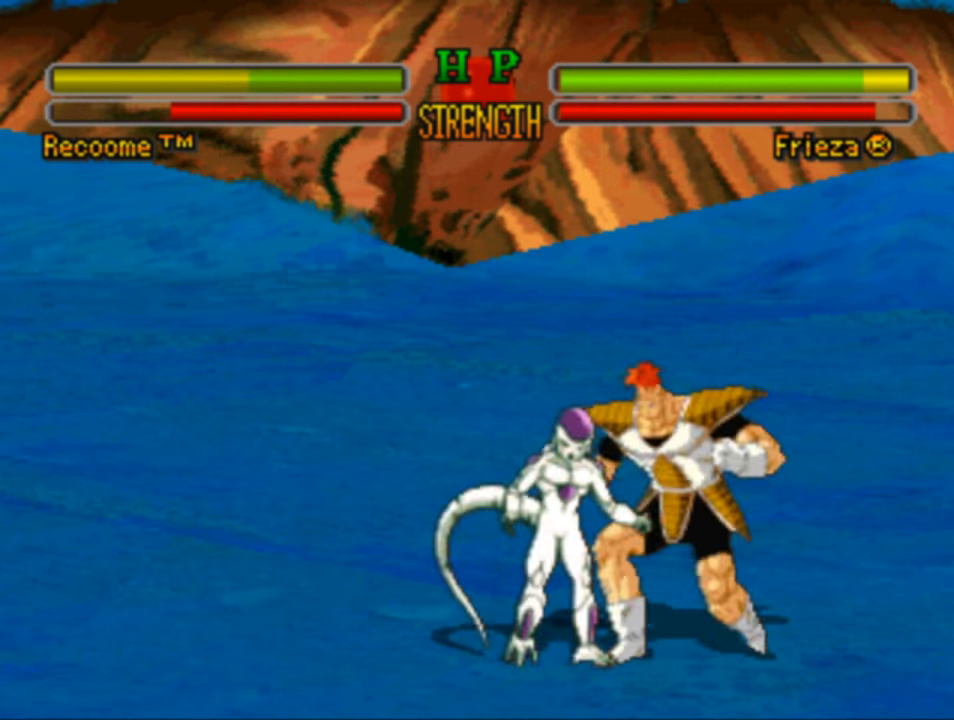
{"buttons": ["DPAD_DOWN", "DPAD_LEFT"], "left_stick": "center", "right_stick": "center", "events": [[50, "SQUARE", "up"], [150, "SQUARE", "down"], [250, "SQUARE", "up"], [317, "SQUARE", "down"], [417, "SQUARE", "up"]]}
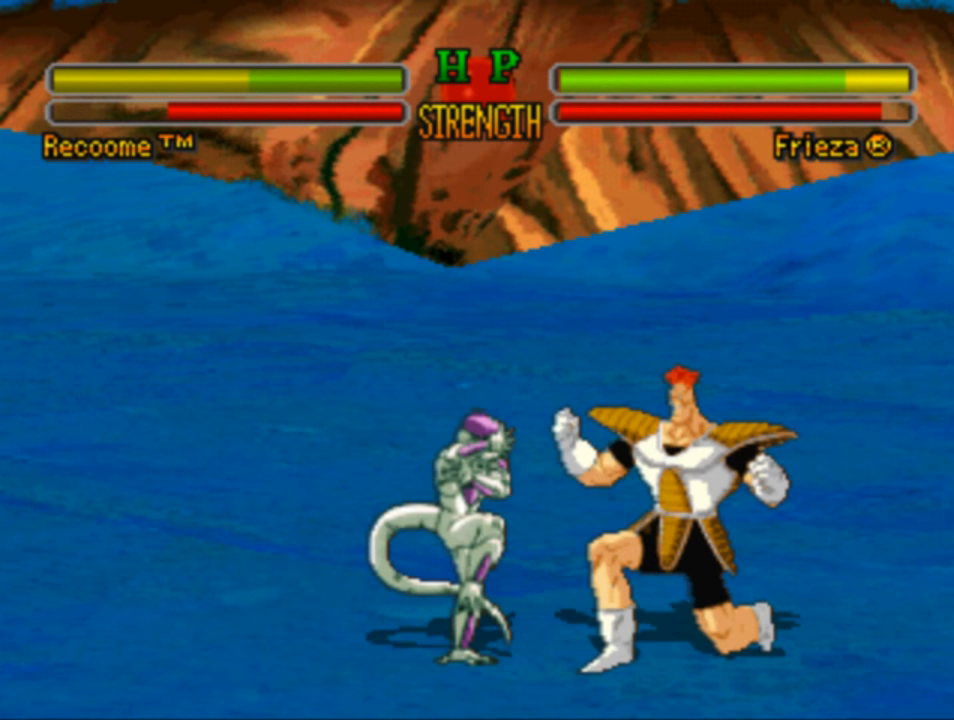
{"buttons": ["DPAD_LEFT"], "left_stick": "center", "right_stick": "center", "events": [[17, "SQUARE", "down"], [117, "SQUARE", "up"], [150, "DPAD_DOWN", "up"], [184, "SQUARE", "down"], [250, "SQUARE", "up"], [384, "CROSS", "down"], [450, "CROSS", "up"]]}
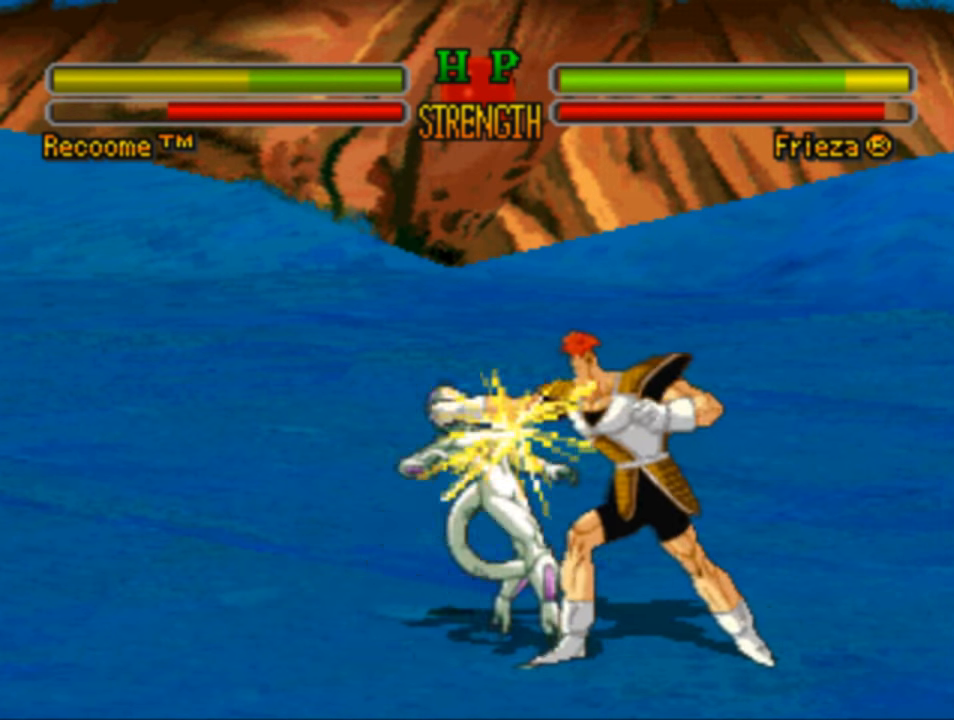
{"buttons": ["DPAD_LEFT"], "left_stick": "center", "right_stick": "center", "events": [[83, "CROSS", "down"], [150, "CROSS", "up"], [250, "CROSS", "down"], [350, "CROSS", "up"]]}
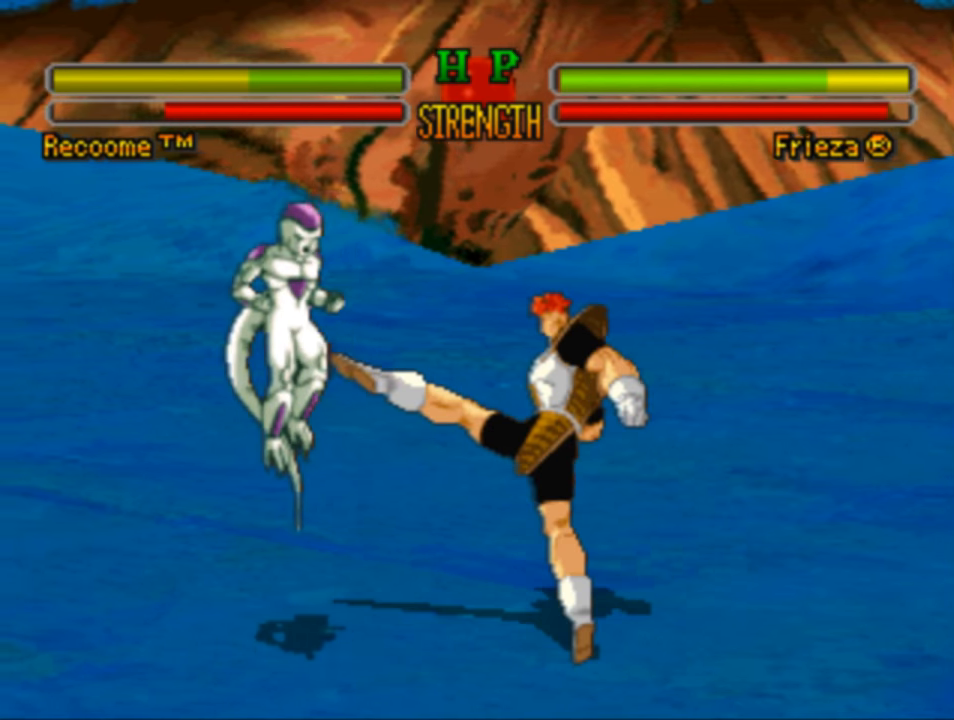
{"buttons": ["DPAD_UP", "DPAD_LEFT"], "left_stick": "center", "right_stick": "center", "events": [[450, "DPAD_UP", "down"]]}
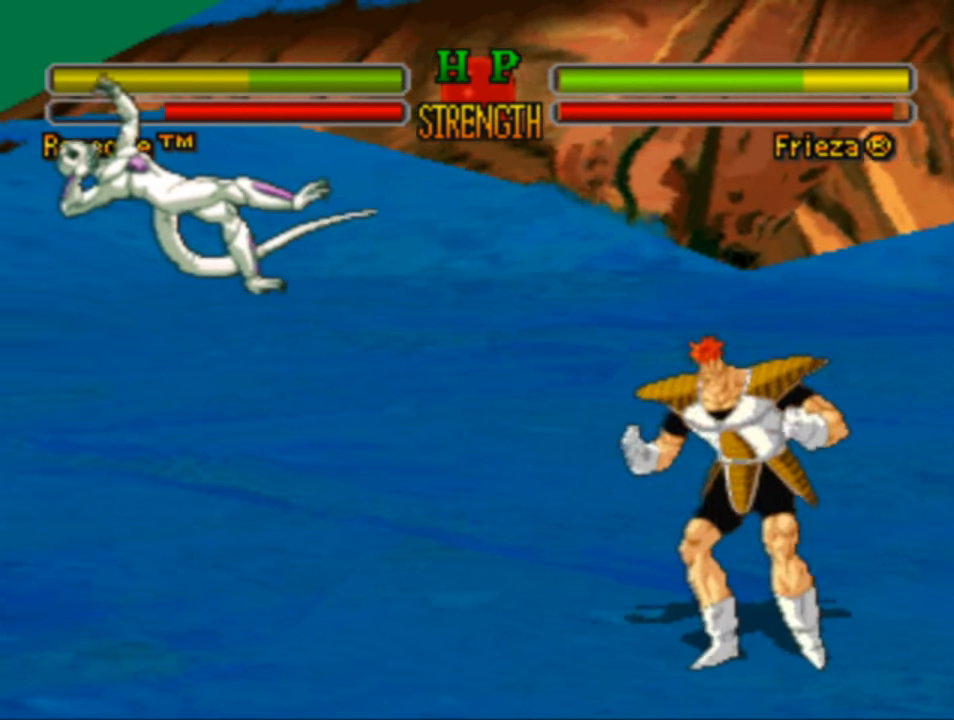
{"buttons": ["DPAD_DOWN", "DPAD_LEFT"], "left_stick": "center", "right_stick": "center", "events": [[350, "DPAD_UP", "up"], [483, "DPAD_DOWN", "down"]]}
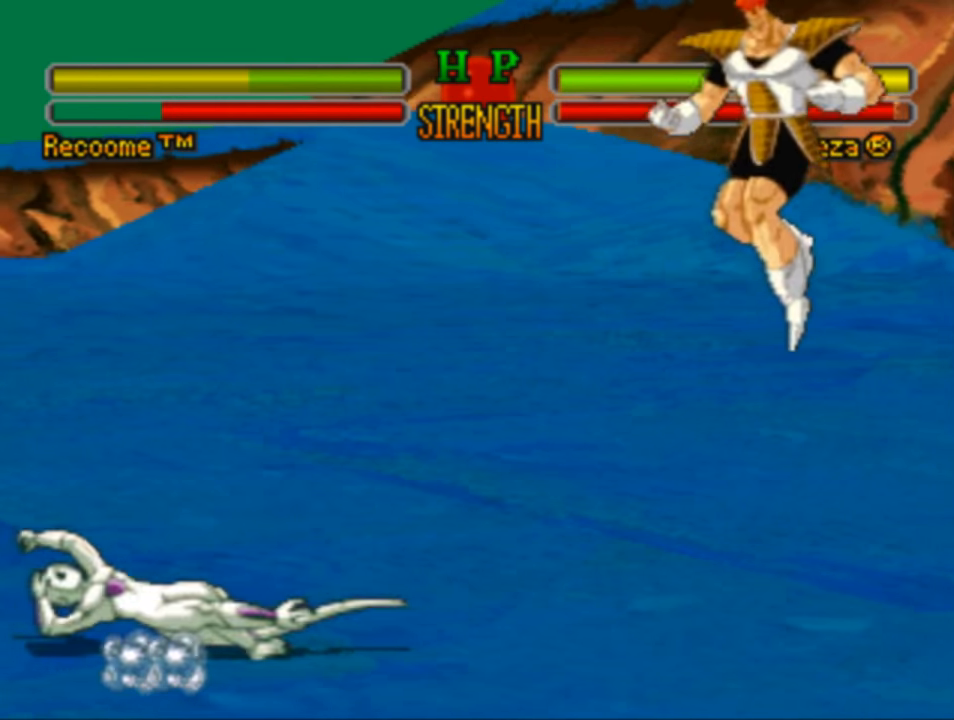
{"buttons": ["DPAD_DOWN", "DPAD_LEFT"], "left_stick": "center", "right_stick": "center", "events": [[183, "CROSS", "down"], [316, "CROSS", "up"]]}
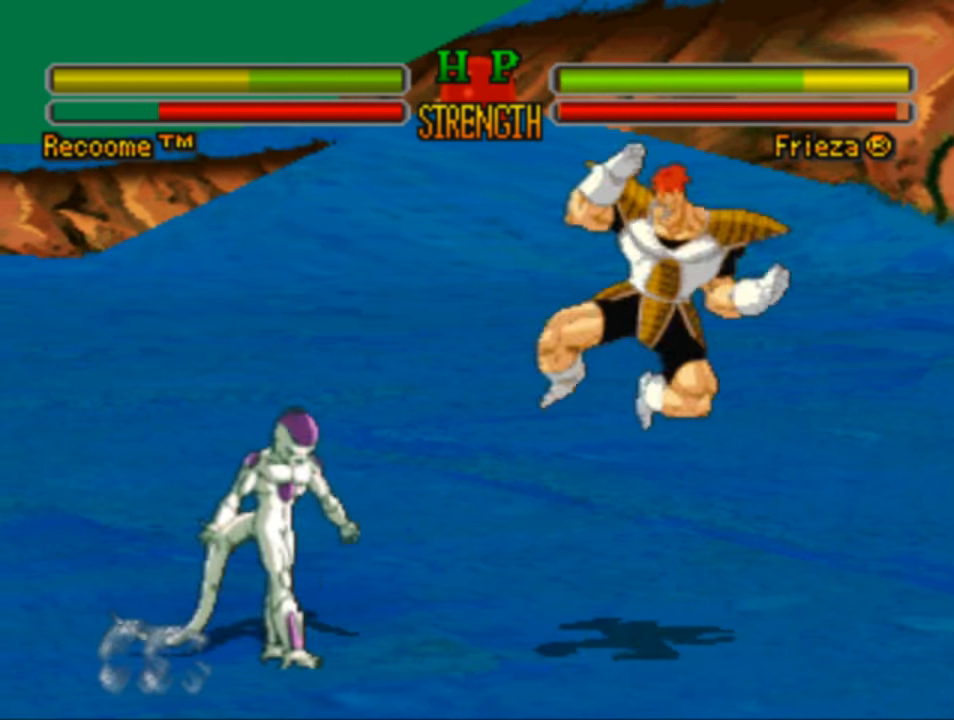
{"buttons": ["SQUARE", "DPAD_LEFT"], "left_stick": "center", "right_stick": "center", "events": [[50, "SQUARE", "down"], [150, "SQUARE", "up"], [250, "SQUARE", "down"], [350, "SQUARE", "up"], [450, "DPAD_DOWN", "up"], [450, "SQUARE", "down"]]}
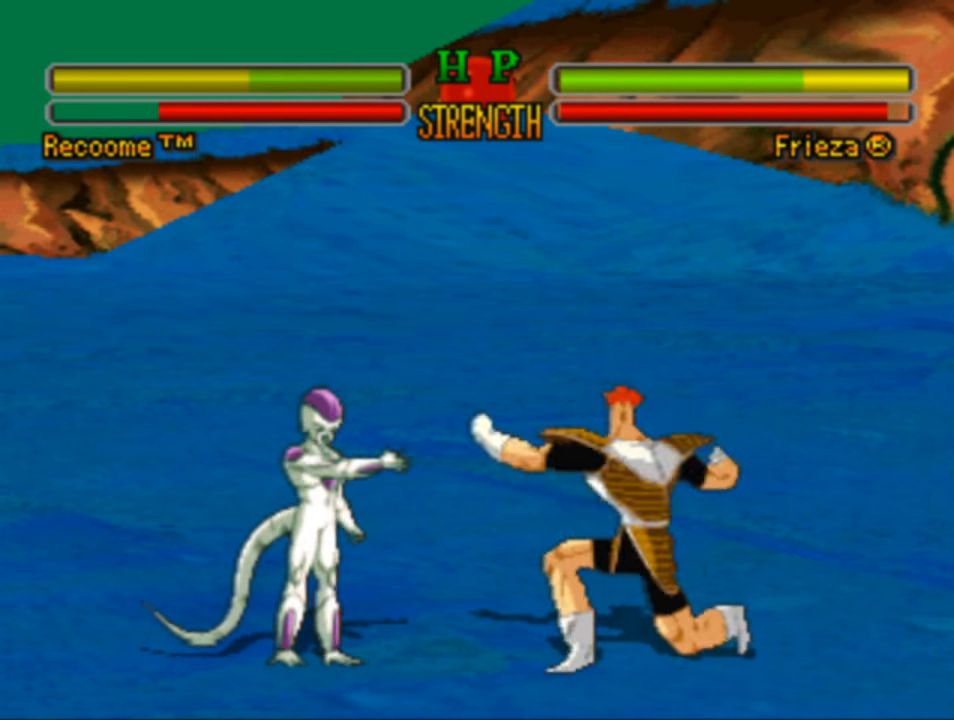
{"buttons": ["DPAD_LEFT"], "left_stick": "center", "right_stick": "center", "events": [[50, "SQUARE", "up"], [283, "CROSS", "down"], [416, "CROSS", "up"]]}
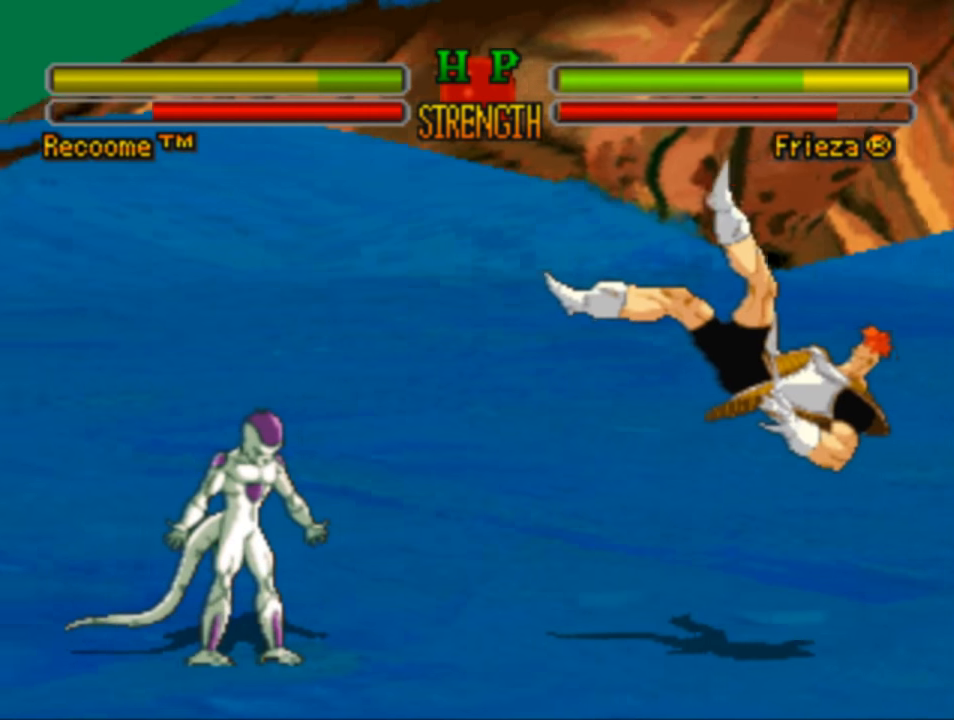
{"buttons": ["CIRCLE"], "left_stick": "center", "right_stick": "center", "events": [[150, "CROSS", "down"], [250, "CROSS", "up"], [416, "CIRCLE", "down"], [450, "DPAD_LEFT", "up"]]}
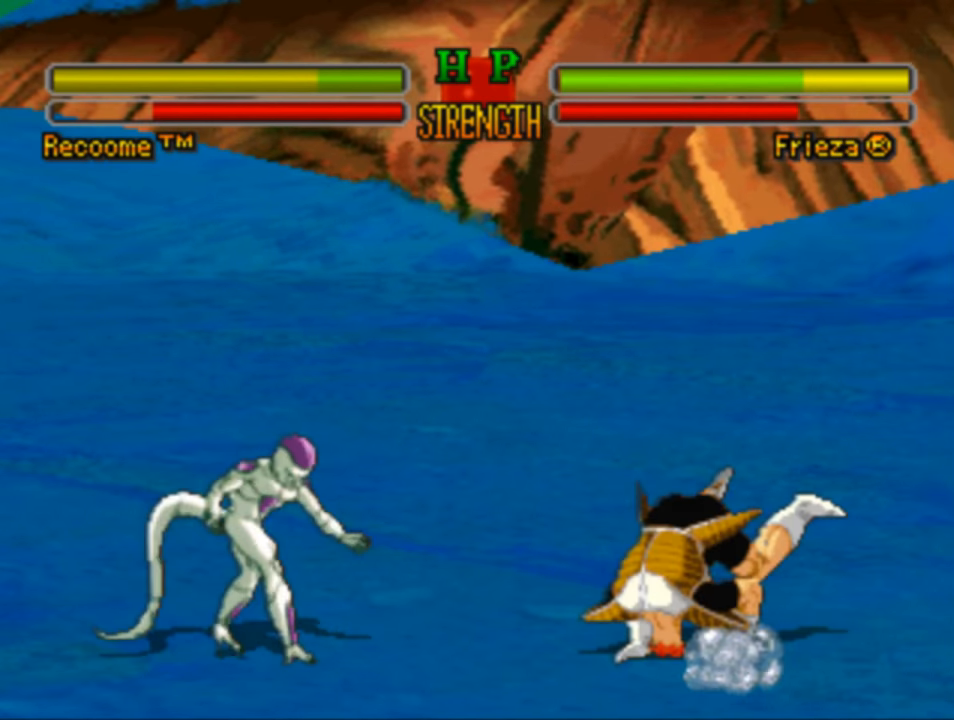
{"buttons": ["DPAD_RIGHT"], "left_stick": "center", "right_stick": "center", "events": [[16, "CIRCLE", "up"], [83, "CIRCLE", "down"], [183, "CIRCLE", "up"], [250, "CIRCLE", "down"], [350, "CIRCLE", "up"], [450, "DPAD_RIGHT", "down"]]}
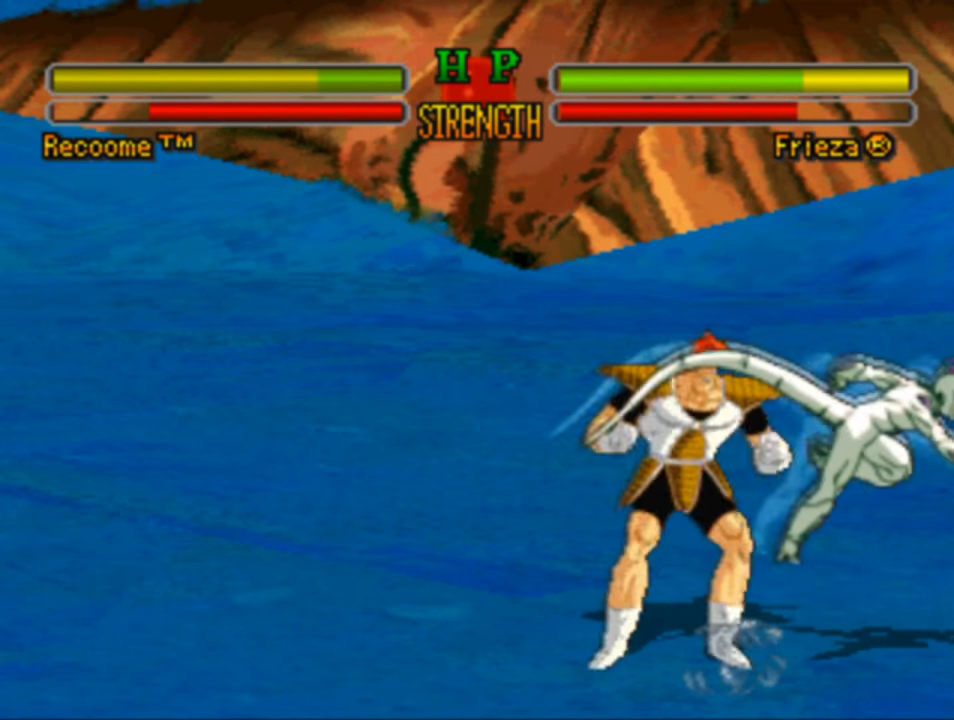
{"buttons": ["CIRCLE"], "left_stick": "center", "right_stick": "center", "events": [[316, "CIRCLE", "down"], [416, "CIRCLE", "up"], [416, "DPAD_RIGHT", "up"], [483, "CIRCLE", "down"]]}
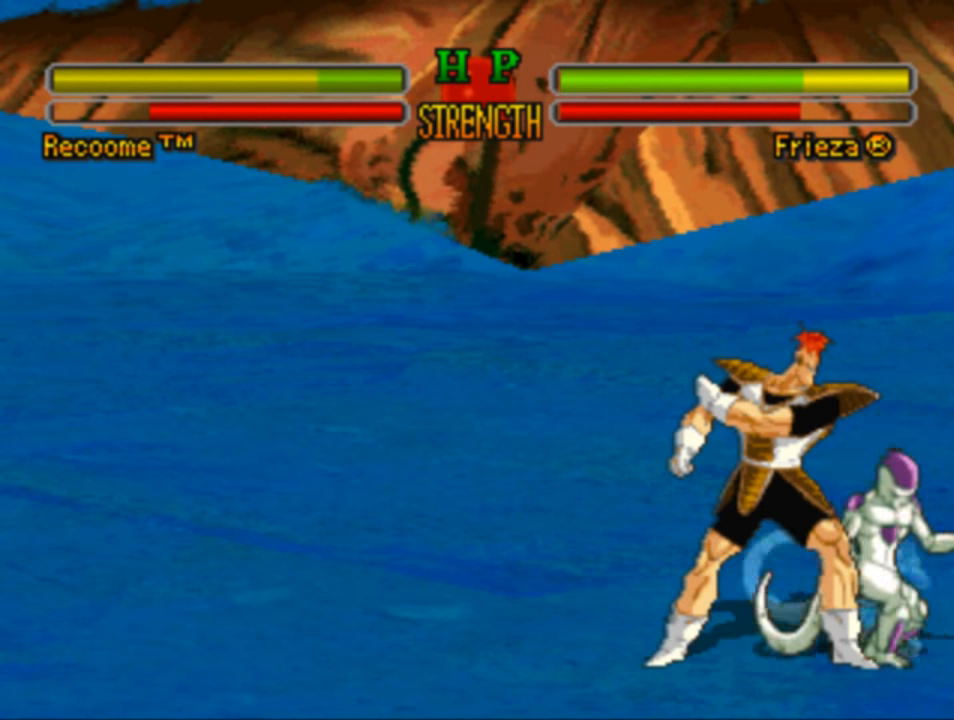
{"buttons": ["CROSS", "DPAD_DOWN", "DPAD_LEFT"], "left_stick": "center", "right_stick": "center", "events": [[16, "DPAD_LEFT", "down"], [83, "CIRCLE", "up"], [183, "DPAD_DOWN", "down"], [250, "CROSS", "down"], [316, "CROSS", "up"], [416, "CROSS", "down"]]}
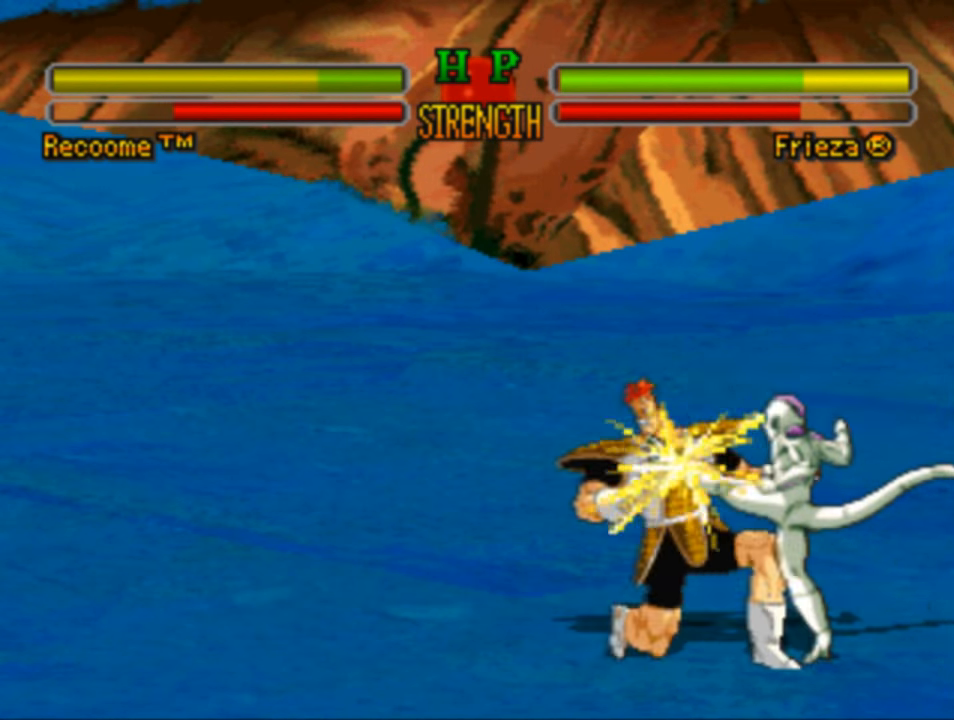
{"buttons": ["CROSS", "DPAD_DOWN", "DPAD_LEFT"], "left_stick": "center", "right_stick": "center", "events": [[16, "CROSS", "up"], [83, "CROSS", "down"], [217, "CROSS", "up"], [283, "CROSS", "down"], [383, "CROSS", "up"], [483, "CROSS", "down"]]}
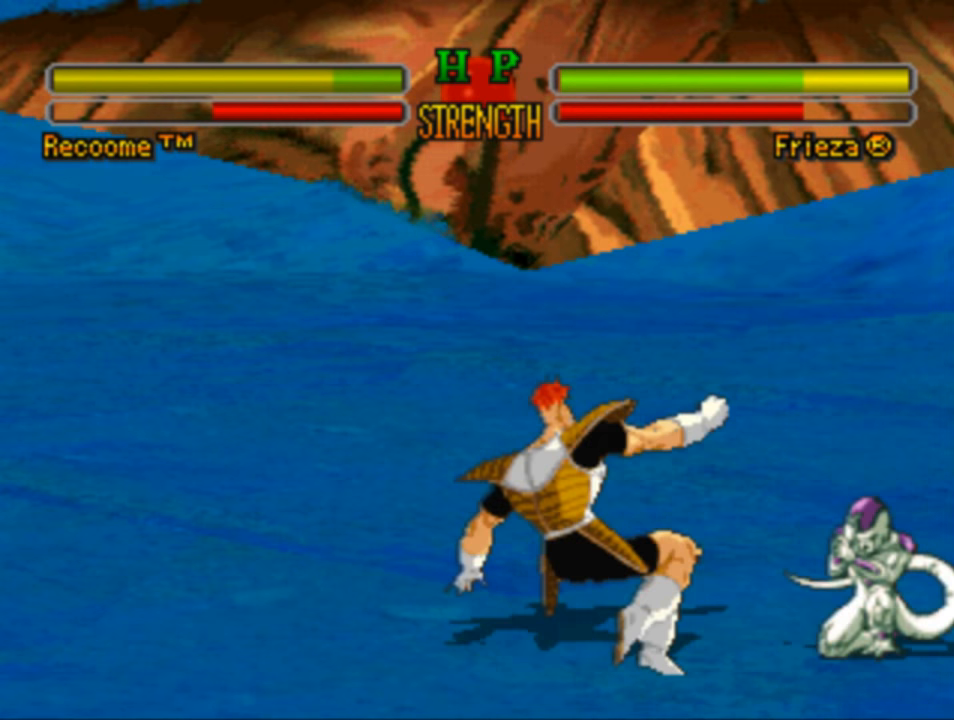
{"buttons": ["SQUARE", "DPAD_RIGHT"], "left_stick": "center", "right_stick": "center", "events": [[83, "CROSS", "up"], [183, "DPAD_LEFT", "up"], [217, "DPAD_RIGHT", "down"], [217, "SQUARE", "down"], [317, "DPAD_DOWN", "up"], [350, "SQUARE", "up"], [450, "SQUARE", "down"]]}
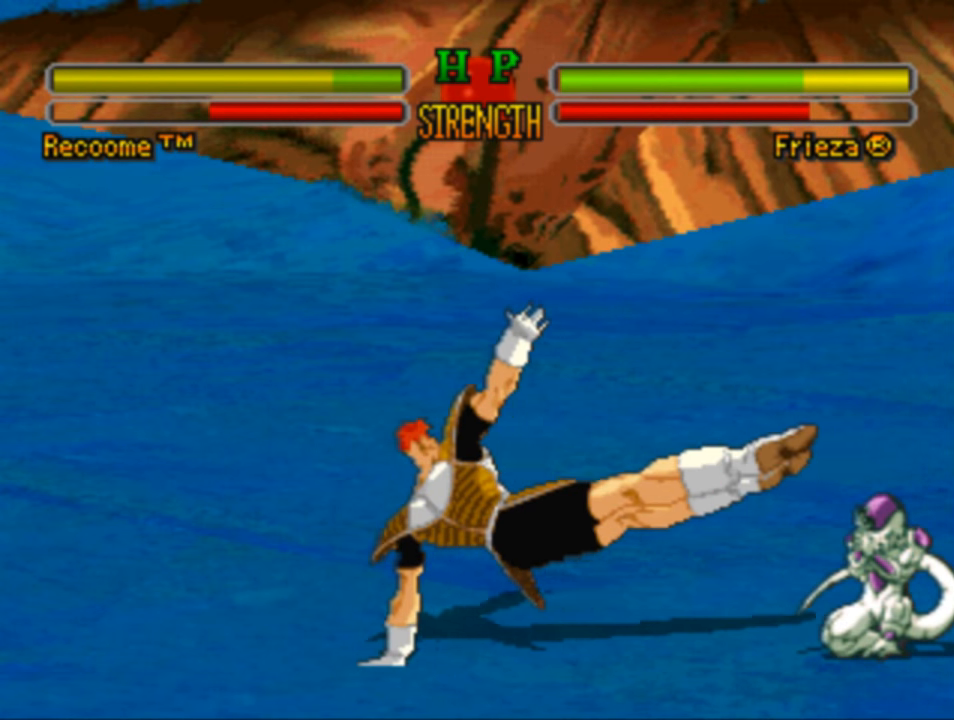
{"buttons": ["DPAD_UP", "DPAD_RIGHT"], "left_stick": "center", "right_stick": "center", "events": [[50, "SQUARE", "up"], [283, "DPAD_UP", "down"]]}
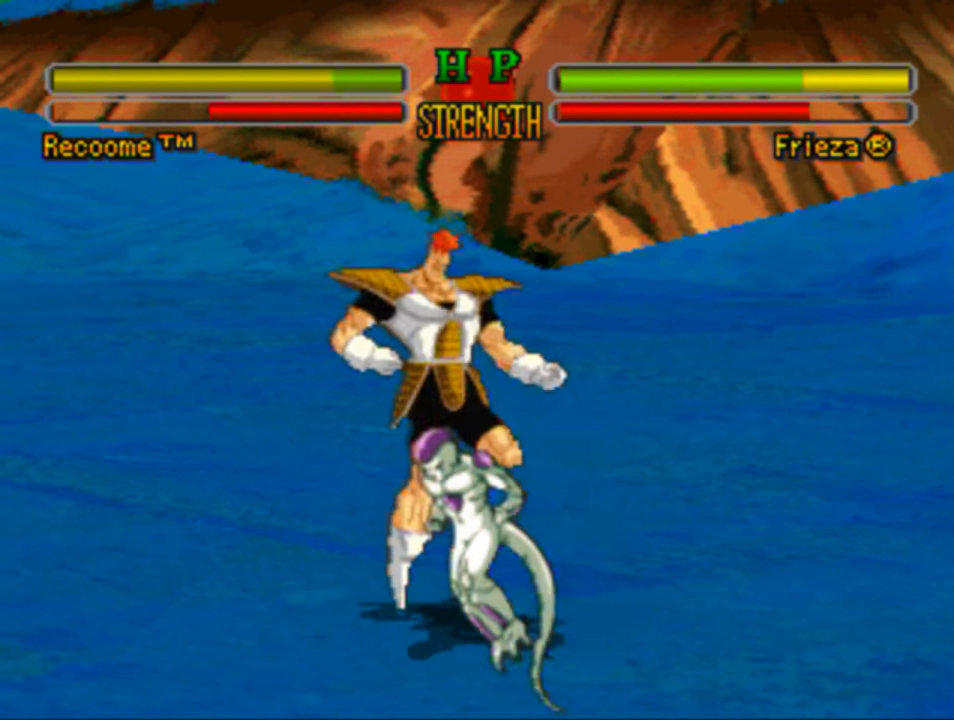
{"buttons": ["DPAD_LEFT"], "left_stick": "center", "right_stick": "center", "events": [[50, "DPAD_RIGHT", "up"], [50, "DPAD_UP", "up"], [83, "DPAD_LEFT", "down"], [150, "SQUARE", "down"], [183, "DPAD_DOWN", "down"], [217, "SQUARE", "up"], [417, "DPAD_DOWN", "up"]]}
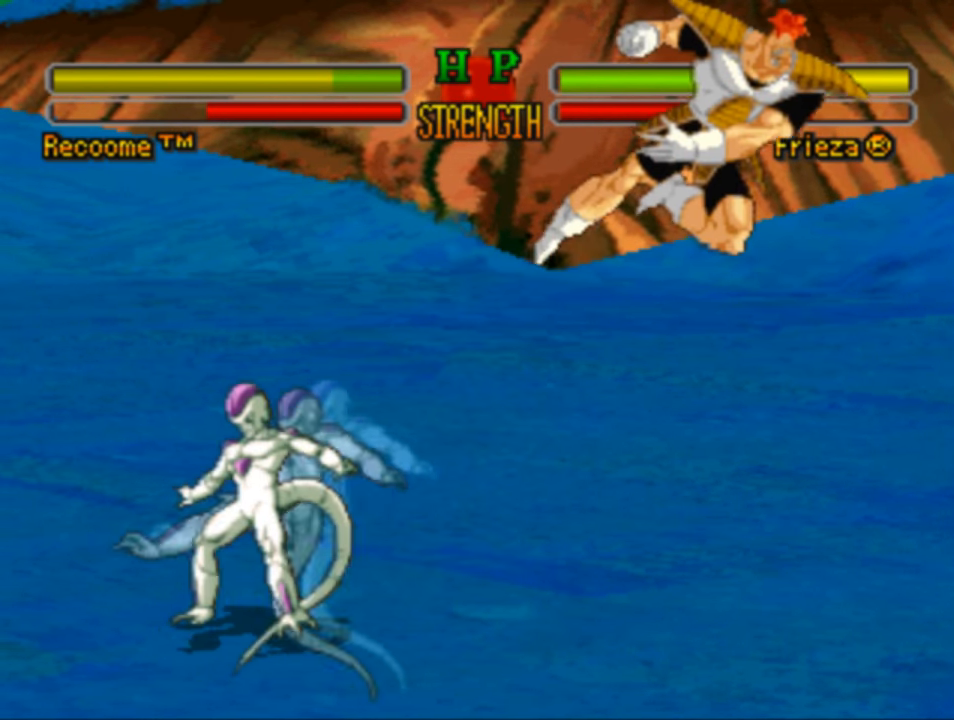
{"buttons": ["DPAD_UP", "DPAD_LEFT"], "left_stick": "center", "right_stick": "center", "events": [[350, "DPAD_UP", "down"]]}
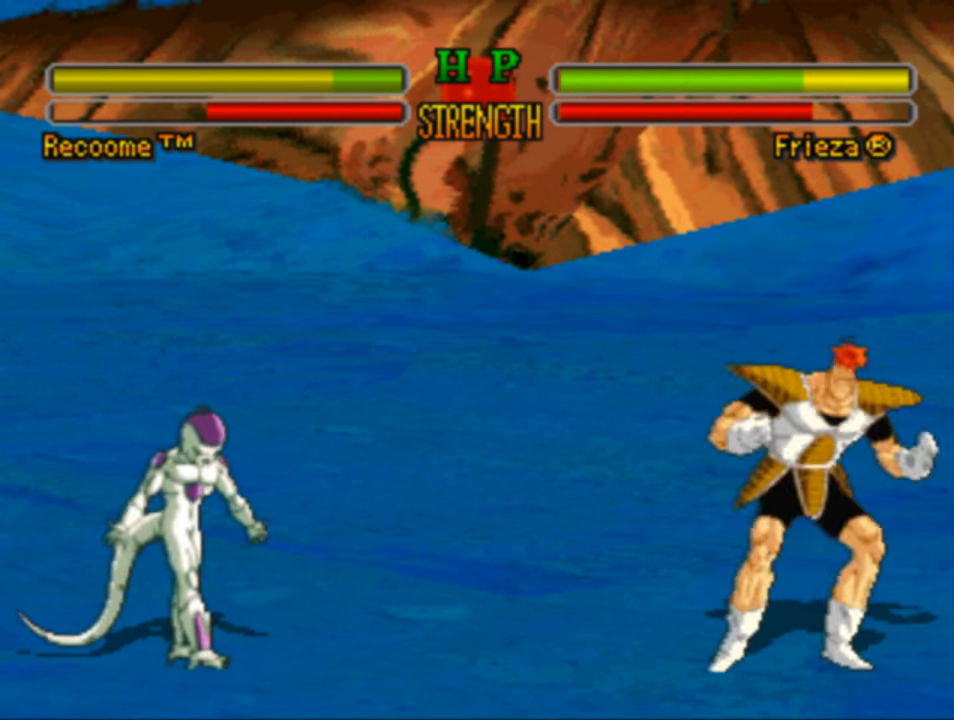
{"buttons": ["DPAD_LEFT"], "left_stick": "center", "right_stick": "center", "events": [[317, "DPAD_UP", "up"]]}
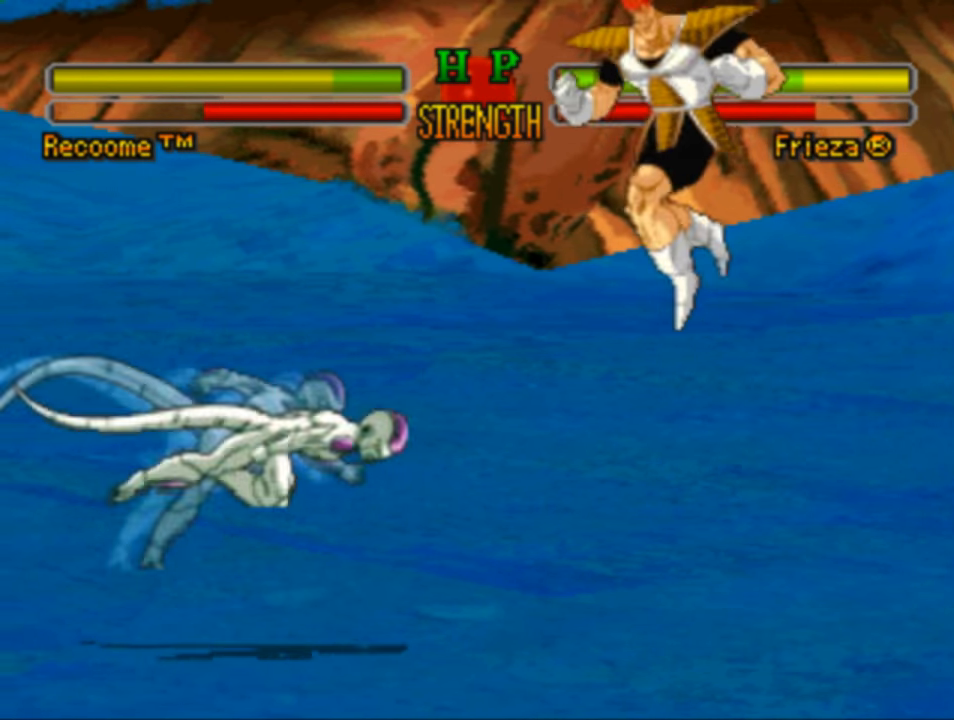
{"buttons": ["DPAD_DOWN", "DPAD_RIGHT"], "left_stick": "center", "right_stick": "center", "events": [[17, "DPAD_DOWN", "down"], [150, "SQUARE", "down"], [283, "SQUARE", "up"], [383, "DPAD_LEFT", "up"], [450, "DPAD_RIGHT", "down"]]}
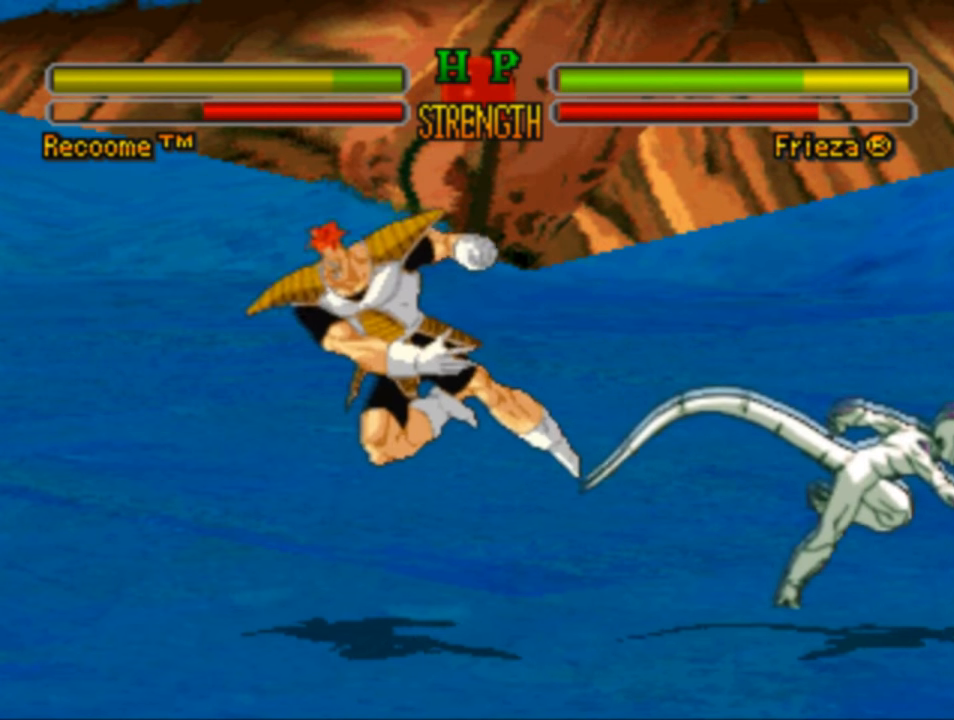
{"buttons": ["DPAD_RIGHT"], "left_stick": "center", "right_stick": "center", "events": [[17, "DPAD_DOWN", "up"]]}
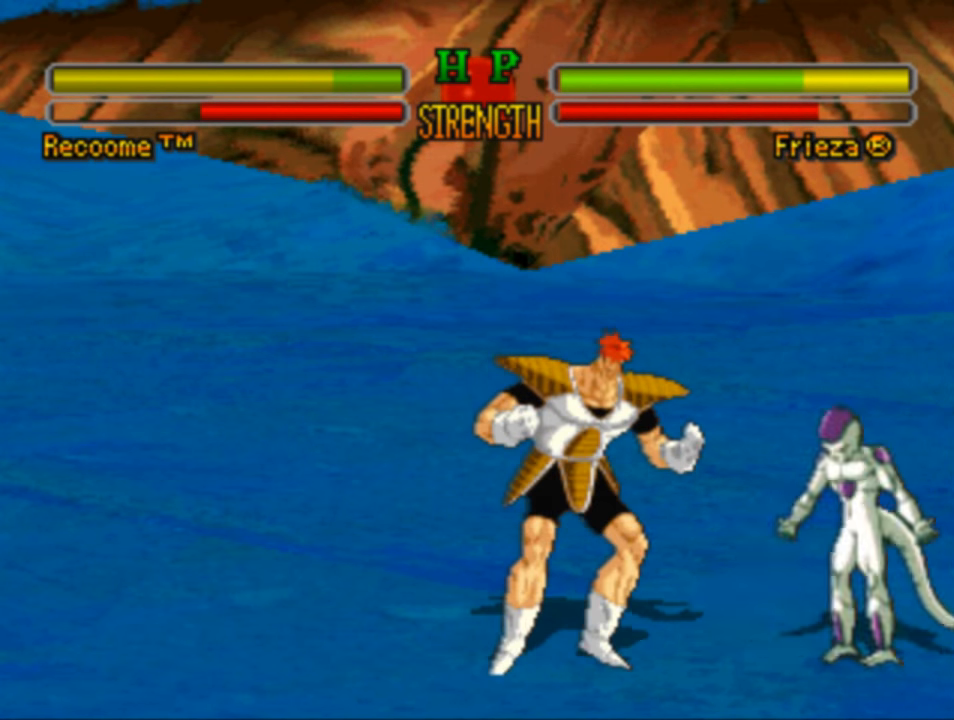
{"buttons": ["SQUARE", "DPAD_RIGHT"], "left_stick": "center", "right_stick": "center", "events": [[17, "SQUARE", "down"], [150, "SQUARE", "up"], [250, "SQUARE", "down"], [317, "SQUARE", "up"], [417, "SQUARE", "down"]]}
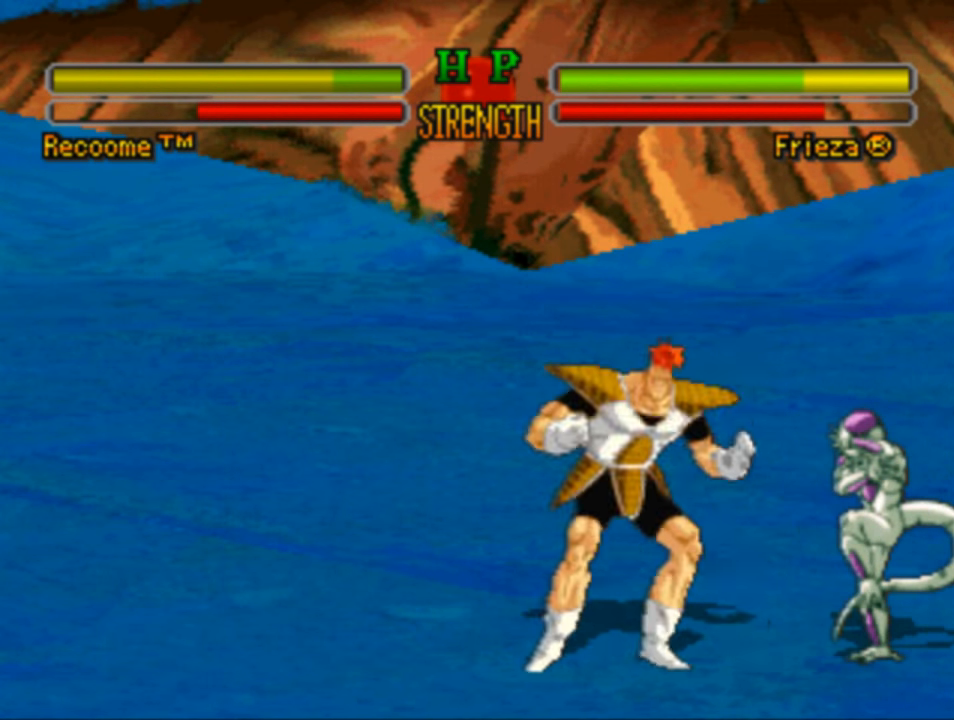
{"buttons": ["SQUARE", "DPAD_RIGHT"], "left_stick": "center", "right_stick": "center", "events": [[17, "SQUARE", "up"], [83, "SQUARE", "down"], [183, "SQUARE", "up"], [283, "SQUARE", "down"], [383, "SQUARE", "up"], [483, "SQUARE", "down"]]}